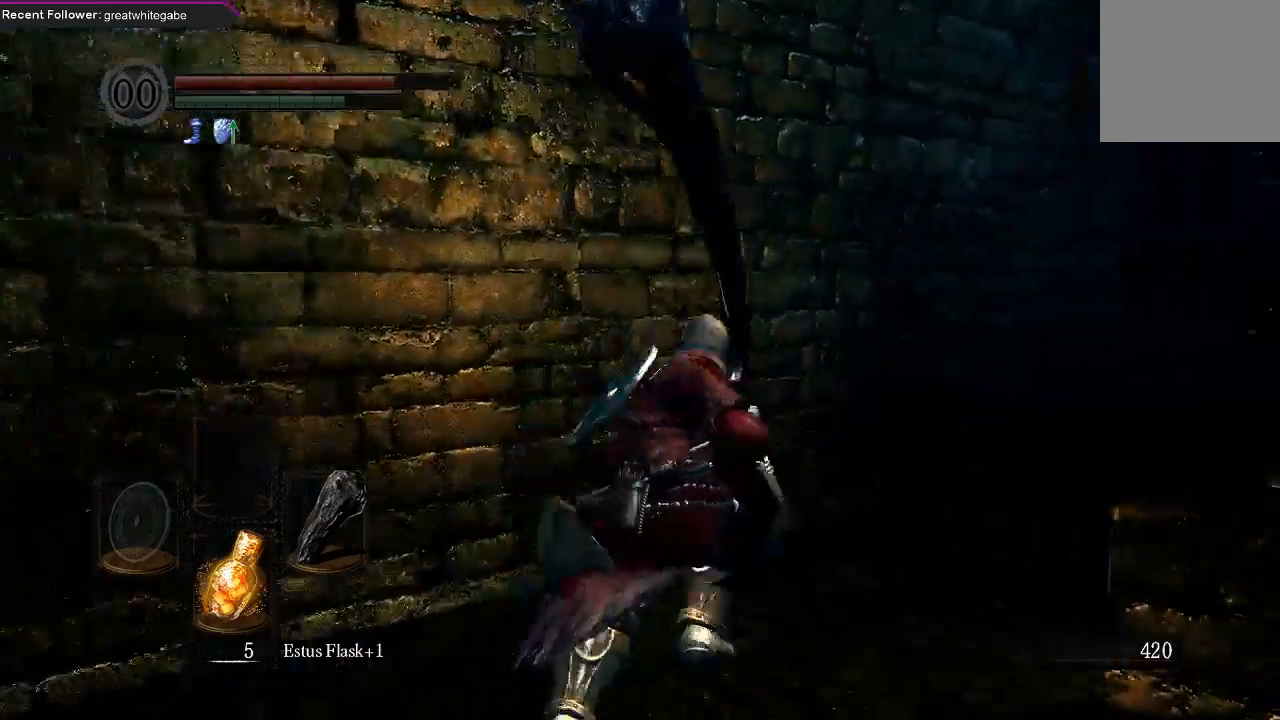
Gameplay with a controller (Xbox layout); each line is a JSON object with the inputs held at the frame after it. "events" lists button and stick changes between this image and that frame as [ms after this image, input, new state], when the widget could be followed in between.
{"buttons": ["B"], "left_stick": "up-right", "right_stick": "center", "events": [[133, "right_stick", "center"]]}
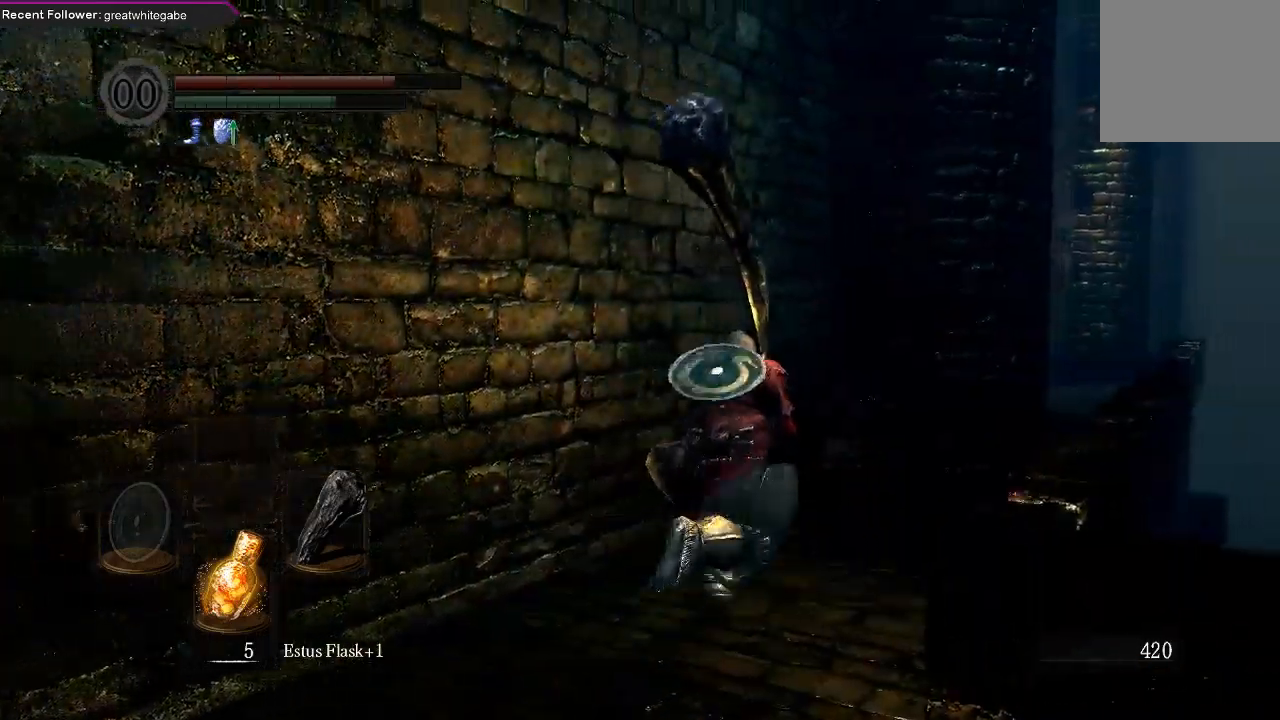
{"buttons": ["B"], "left_stick": "up", "right_stick": "center", "events": [[33, "right_stick", "right"], [67, "left_stick", "right"], [233, "left_stick", "up-right"], [233, "right_stick", "center"], [367, "left_stick", "up"]]}
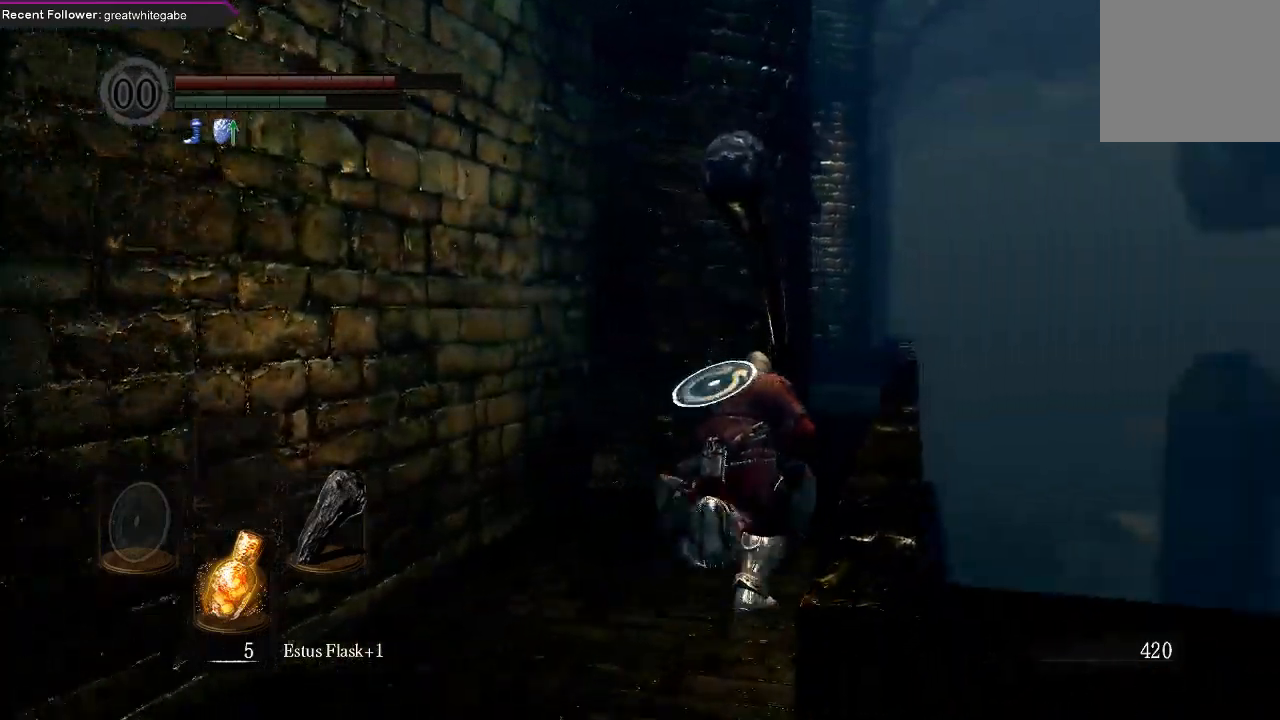
{"buttons": ["B"], "left_stick": "left", "right_stick": "up-left", "events": [[67, "right_stick", "up-left"], [167, "left_stick", "left"]]}
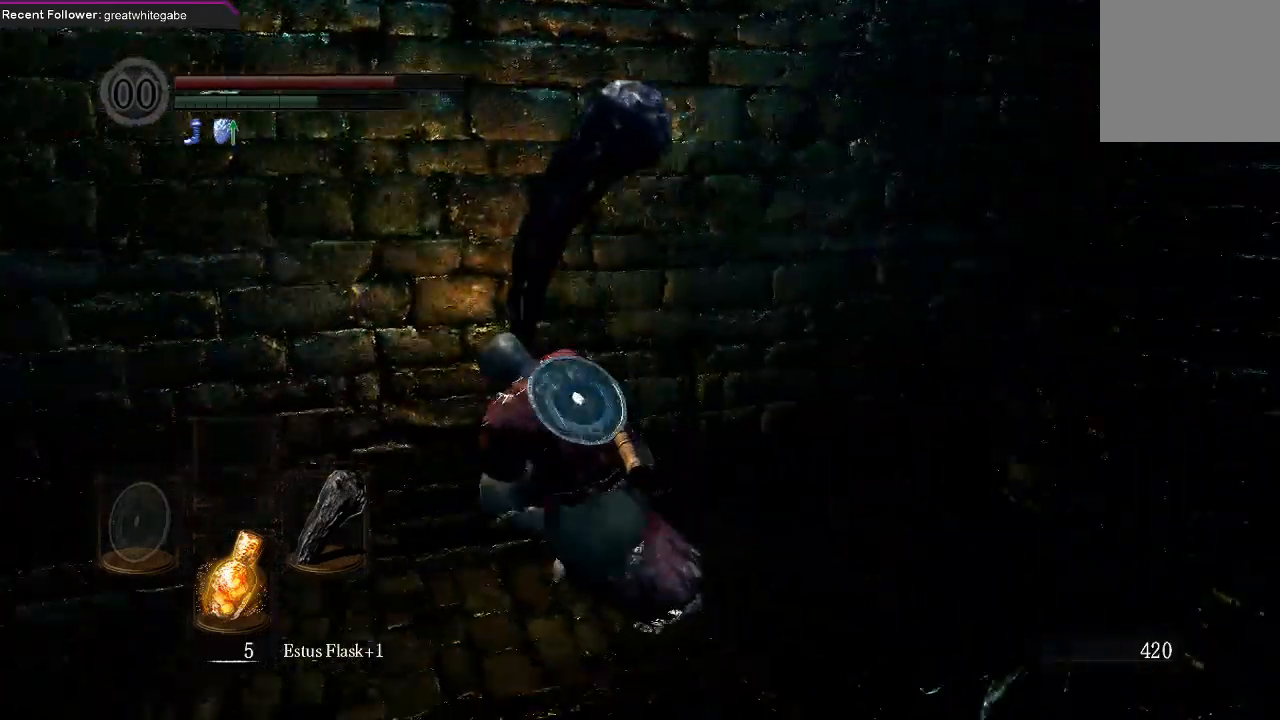
{"buttons": ["B"], "left_stick": "up-left", "right_stick": "up-left", "events": [[233, "left_stick", "up-left"]]}
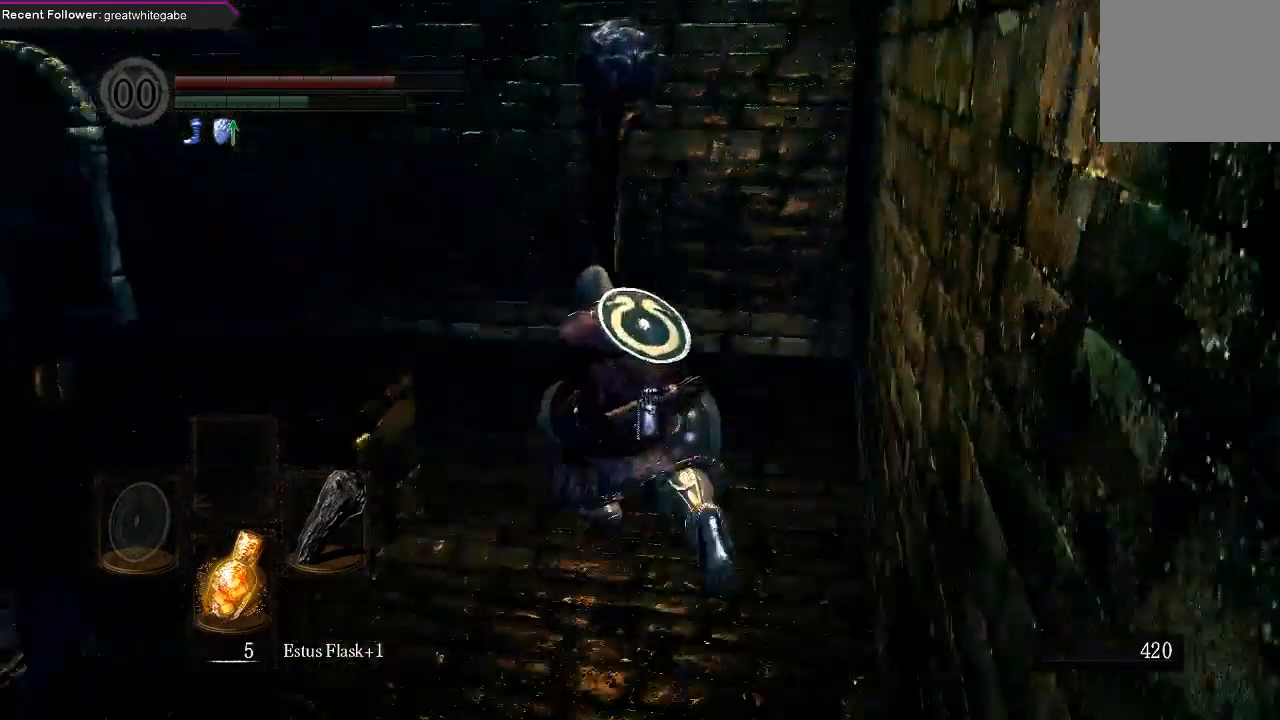
{"buttons": ["B"], "left_stick": "up-left", "right_stick": "left", "events": [[167, "right_stick", "center"], [333, "right_stick", "left"]]}
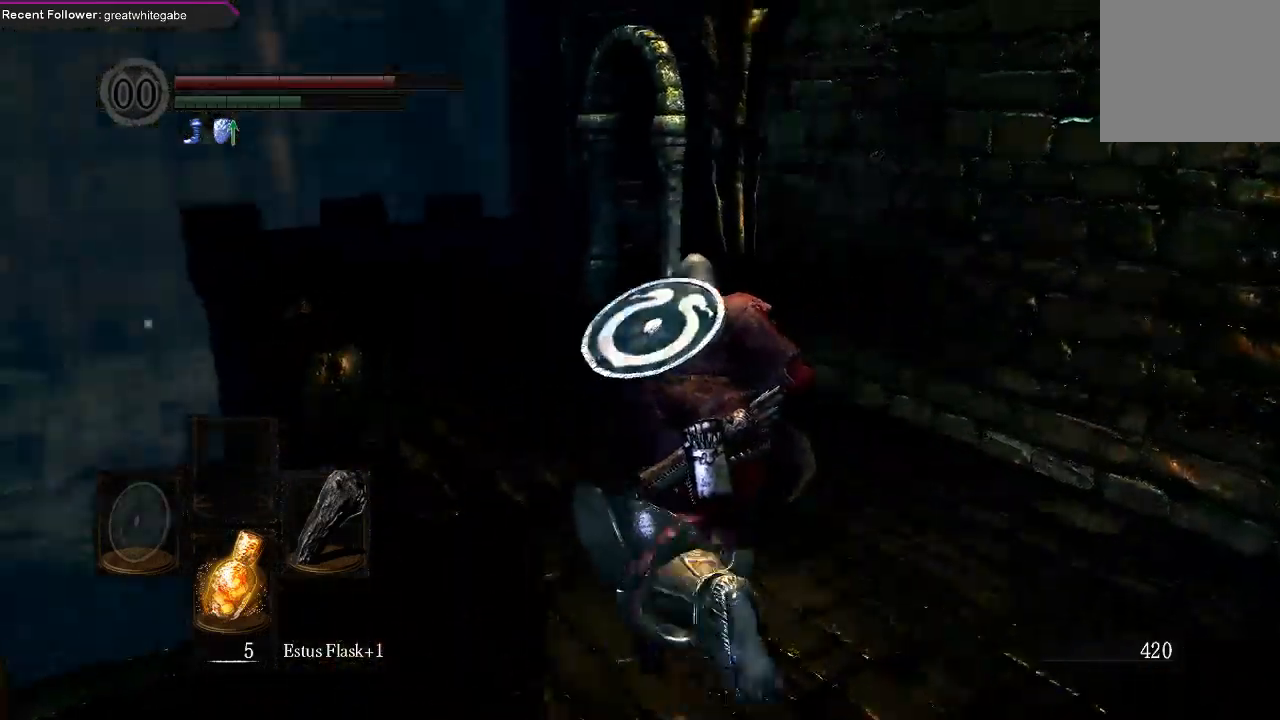
{"buttons": ["B"], "left_stick": "up-left", "right_stick": "center", "events": [[33, "right_stick", "center"], [333, "right_stick", "left"], [433, "right_stick", "center"]]}
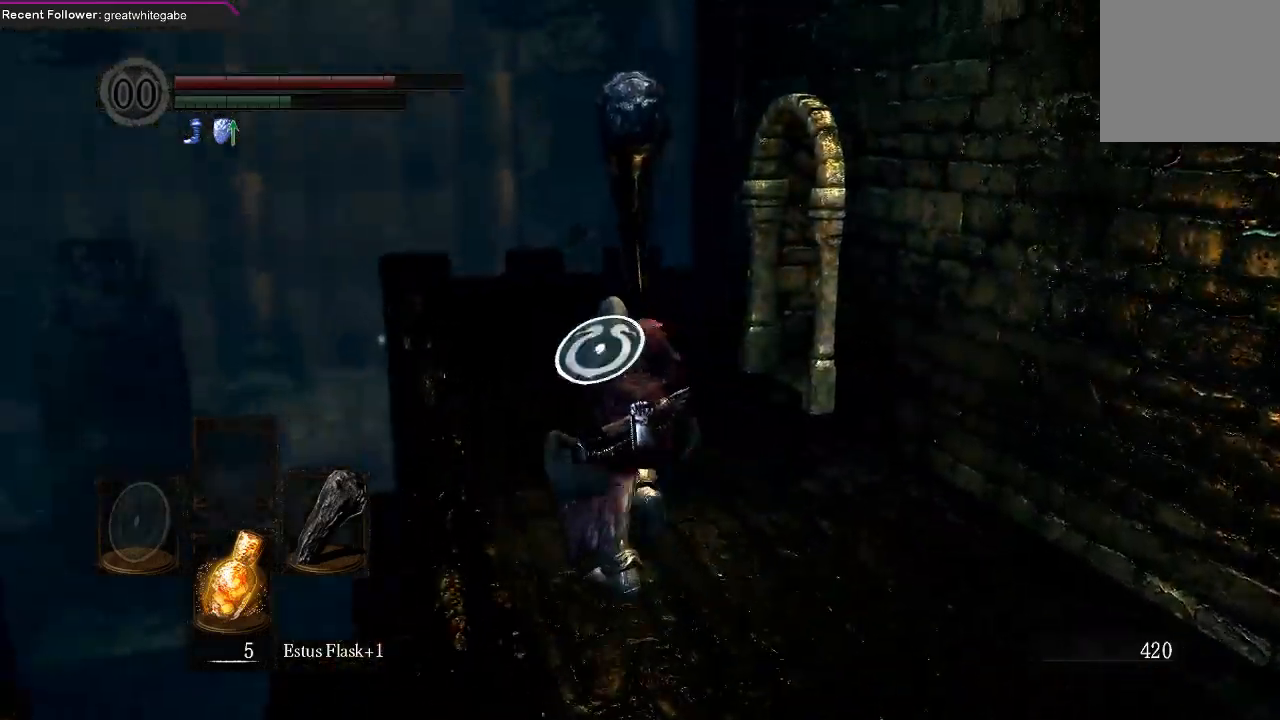
{"buttons": ["B"], "left_stick": "up-left", "right_stick": "center", "events": []}
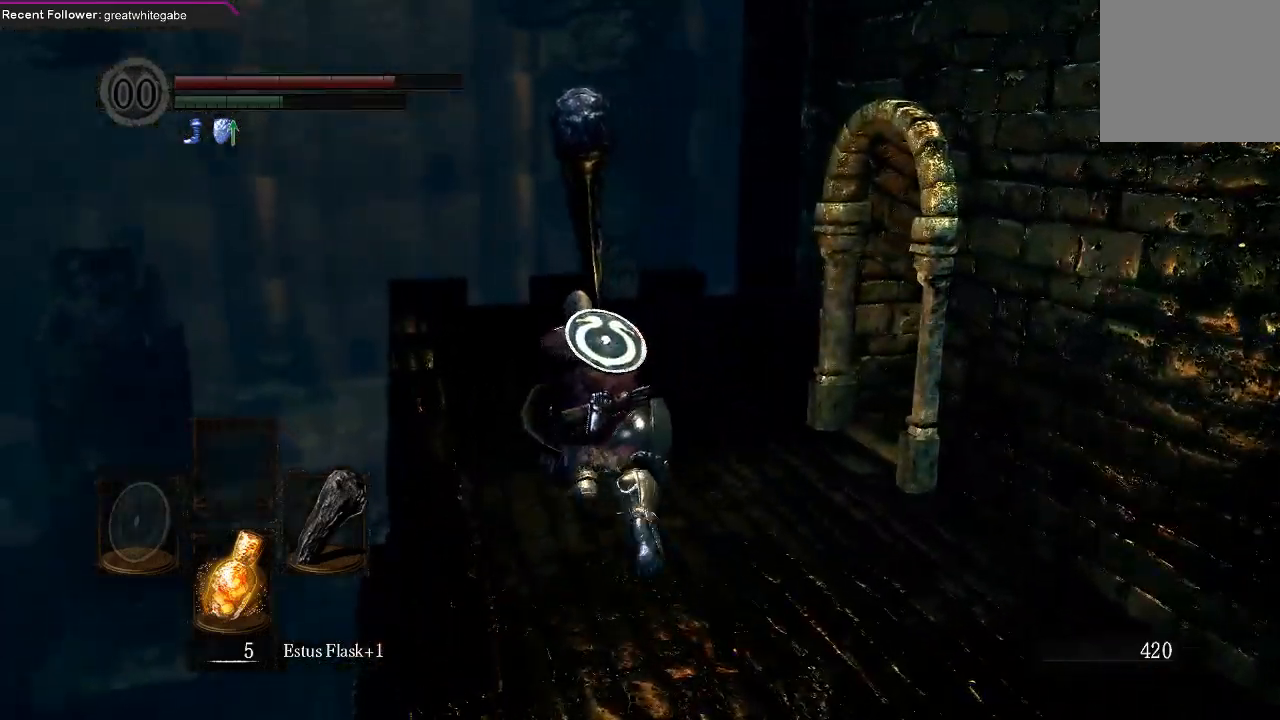
{"buttons": [], "left_stick": "up-left", "right_stick": "center", "events": [[133, "right_stick", "right"], [433, "right_stick", "center"], [500, "B", "up"]]}
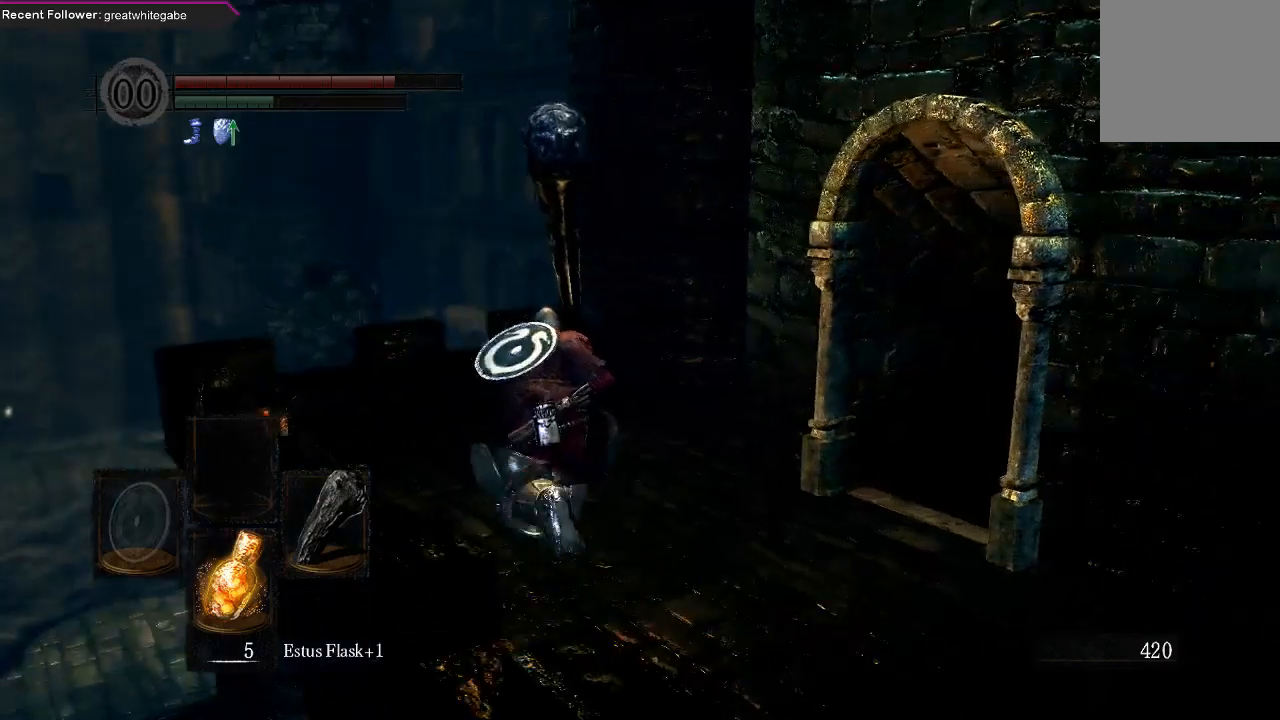
{"buttons": [], "left_stick": "up-left", "right_stick": "right", "events": [[100, "right_stick", "right"]]}
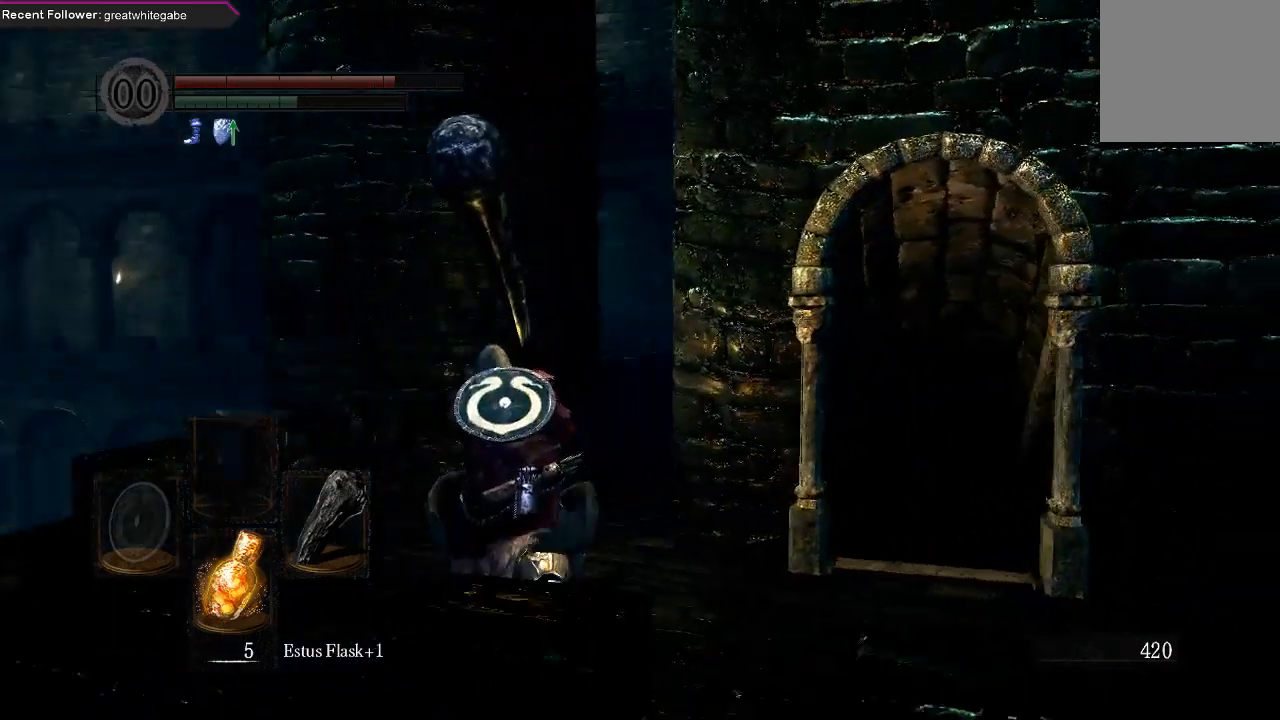
{"buttons": ["X"], "left_stick": "up", "right_stick": "center", "events": [[133, "right_stick", "up-right"], [400, "left_stick", "up"], [433, "right_stick", "center"], [500, "X", "down"]]}
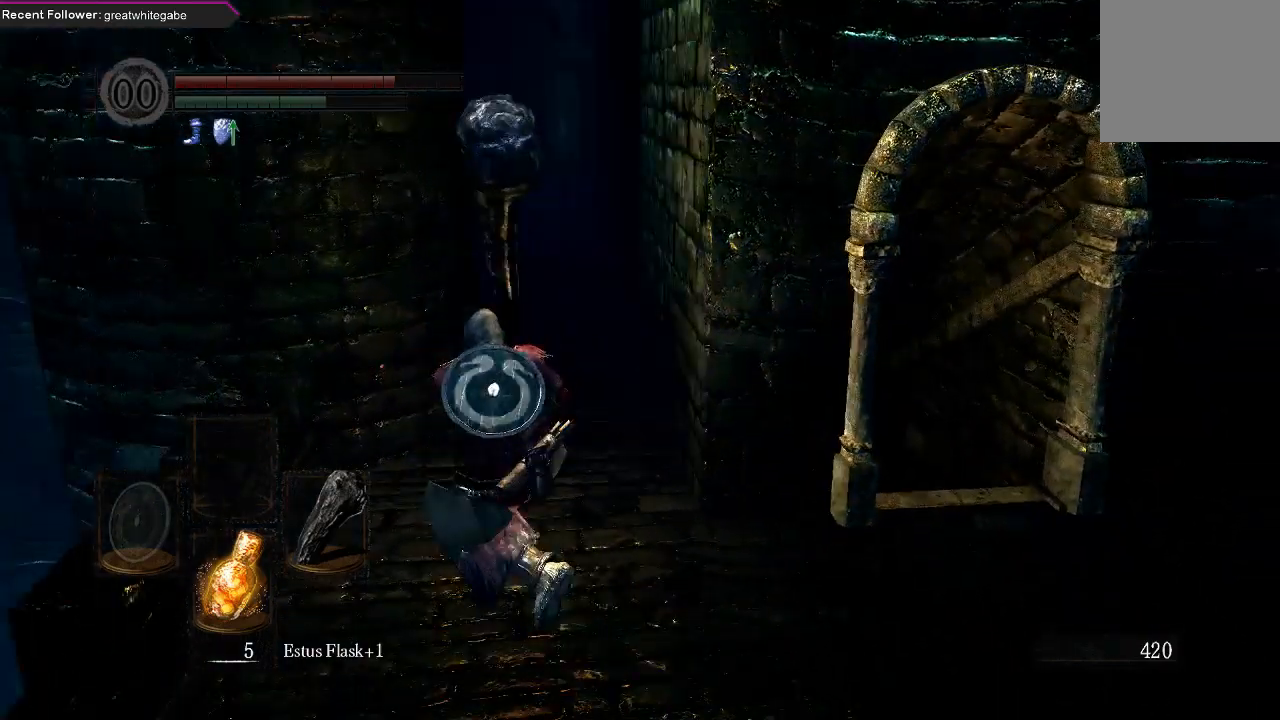
{"buttons": [], "left_stick": "up", "right_stick": "center", "events": [[133, "X", "up"]]}
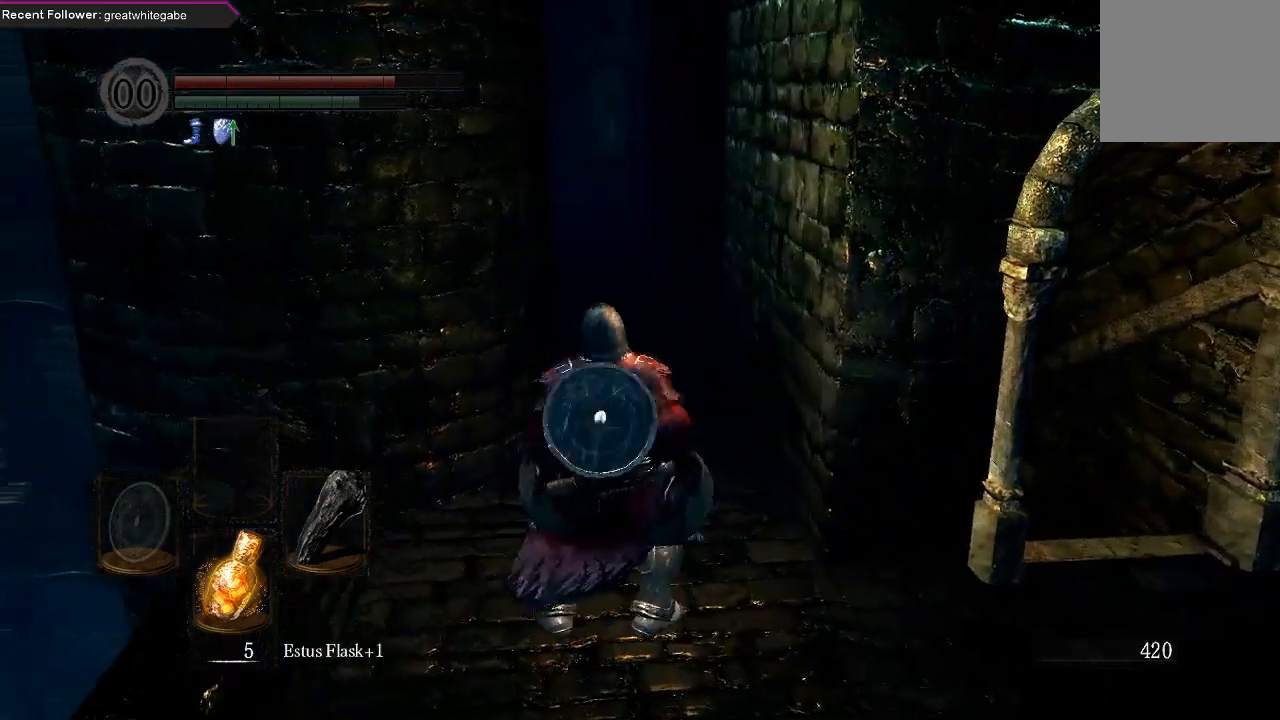
{"buttons": [], "left_stick": "up", "right_stick": "down", "events": [[500, "right_stick", "down"]]}
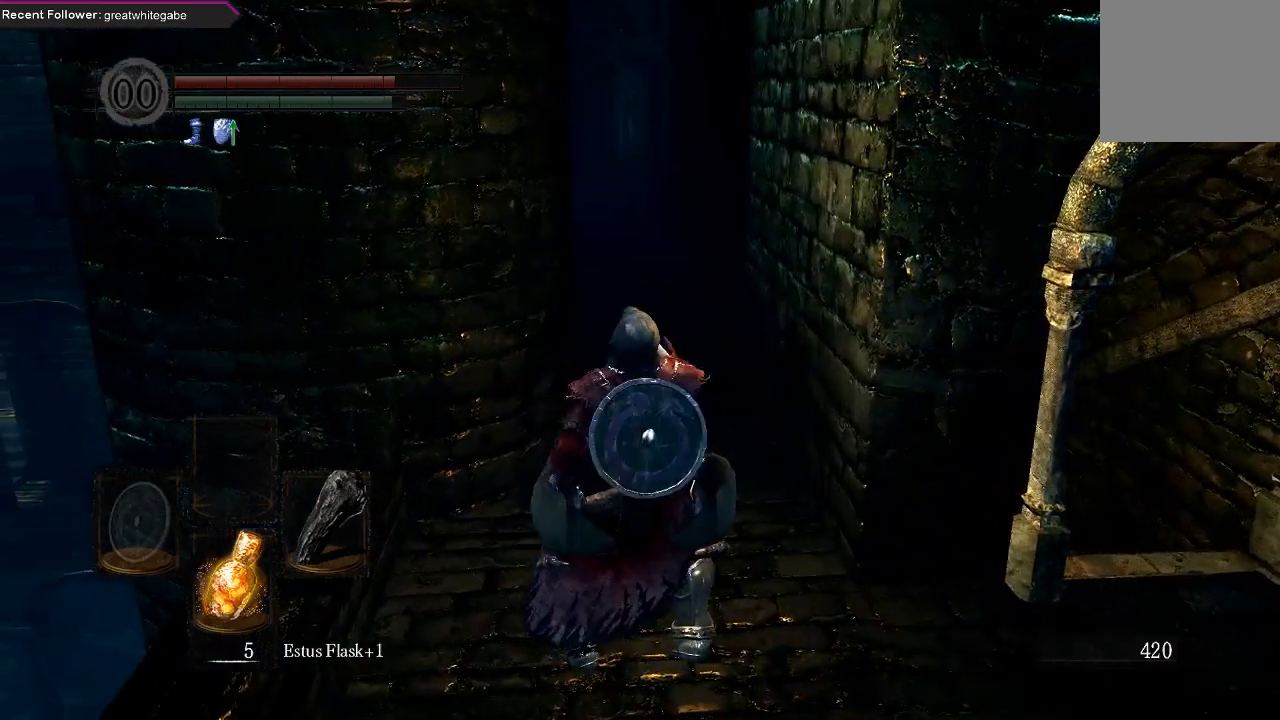
{"buttons": [], "left_stick": "up-right", "right_stick": "center", "events": [[133, "left_stick", "center"], [367, "left_stick", "up-right"], [367, "right_stick", "center"]]}
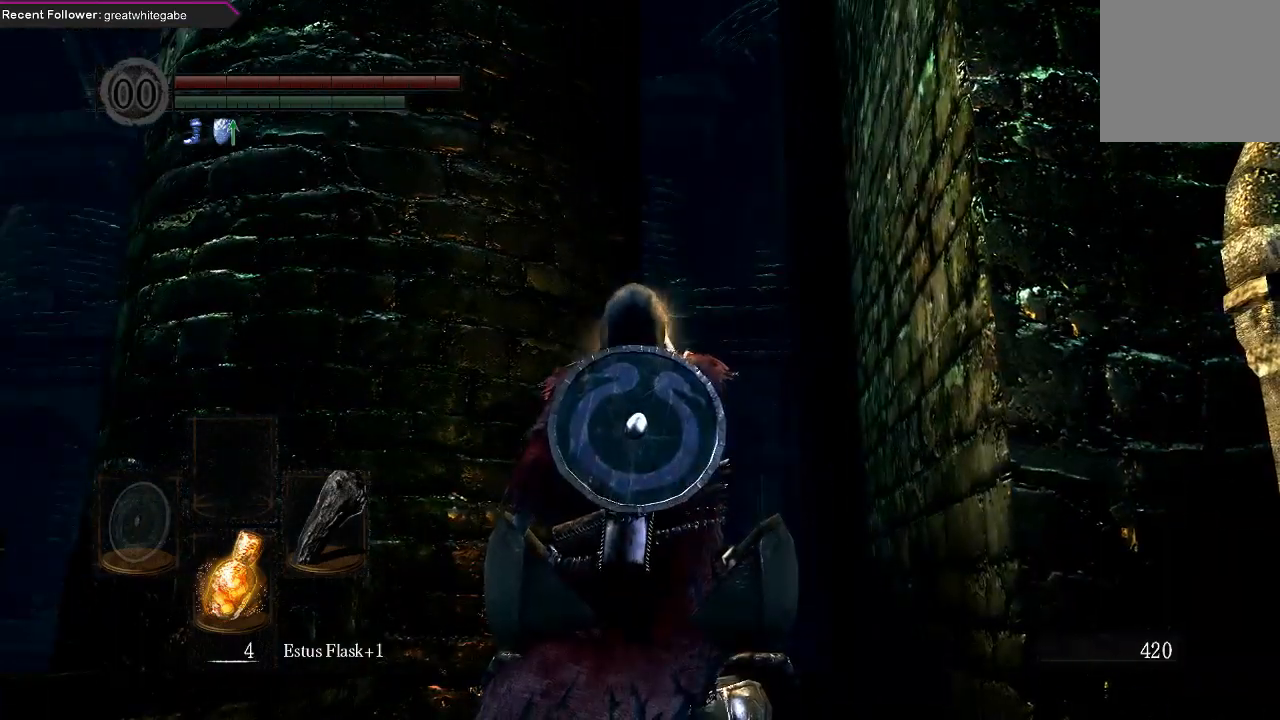
{"buttons": ["B"], "left_stick": "up-right", "right_stick": "center", "events": [[67, "B", "down"], [233, "right_stick", "up-left"], [500, "right_stick", "center"]]}
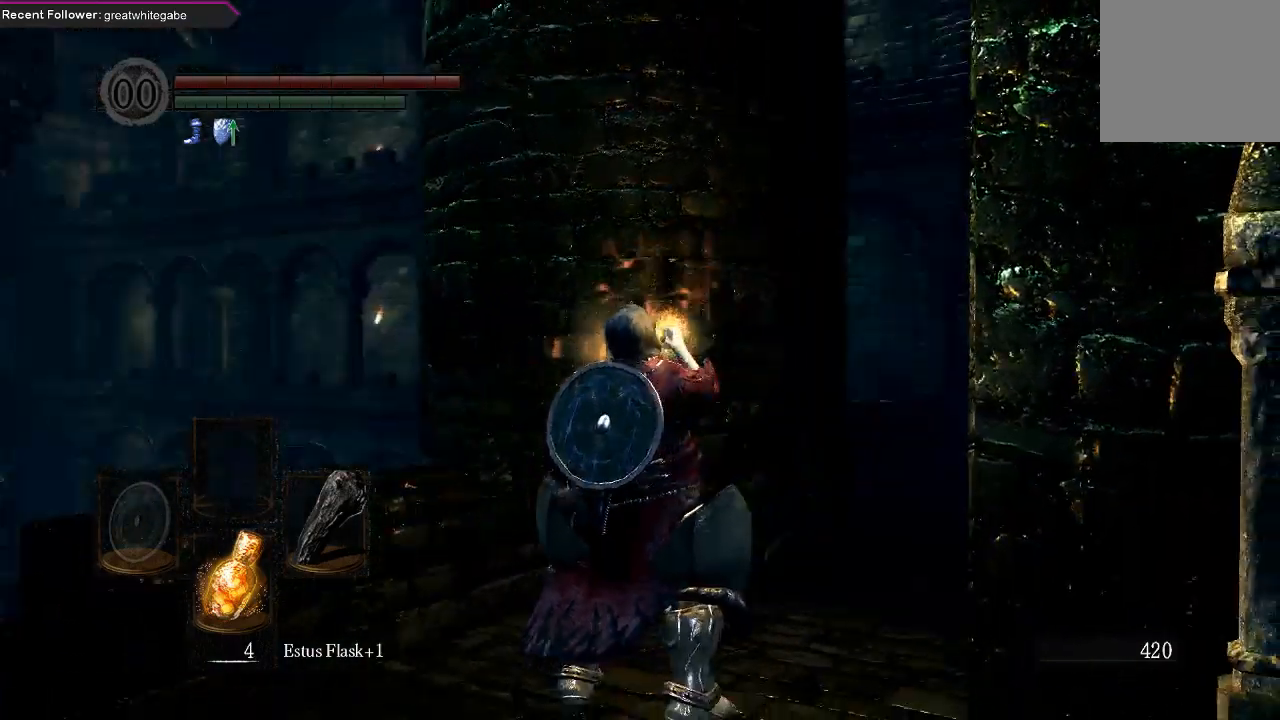
{"buttons": ["B"], "left_stick": "up-right", "right_stick": "center", "events": [[233, "right_stick", "right"], [300, "right_stick", "center"]]}
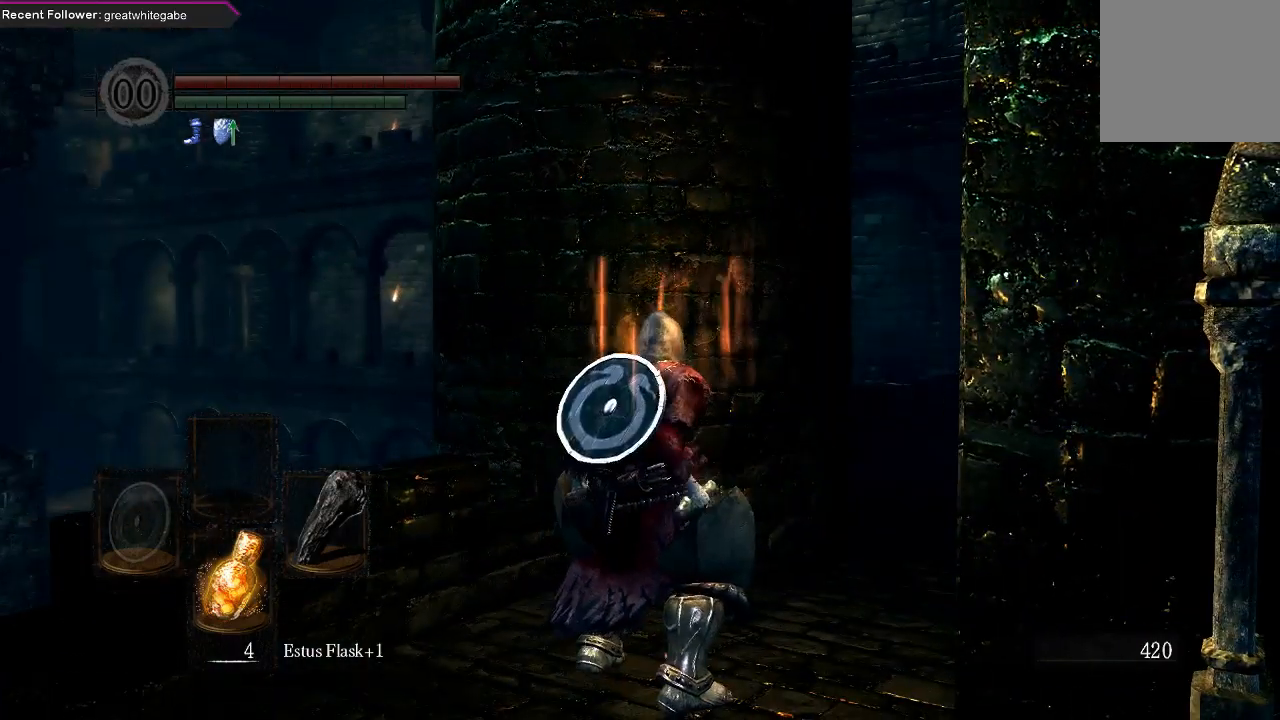
{"buttons": ["B"], "left_stick": "up-right", "right_stick": "center", "events": []}
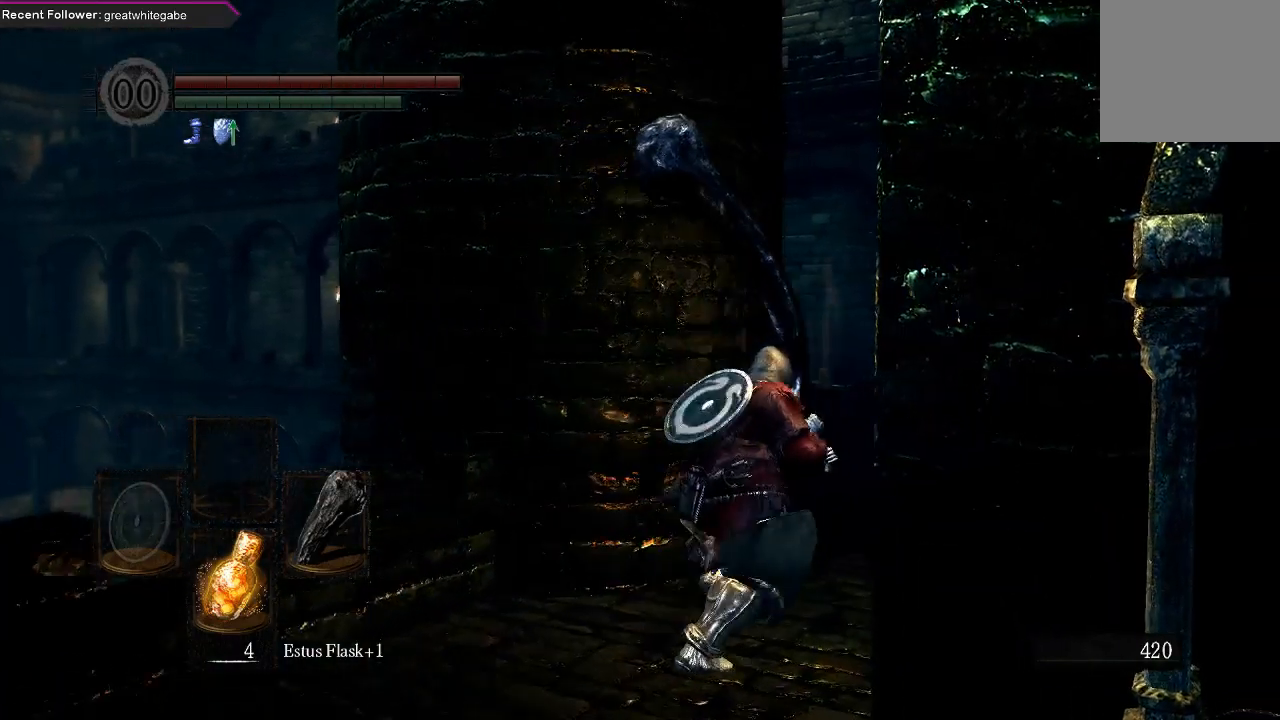
{"buttons": ["B"], "left_stick": "up", "right_stick": "up", "events": [[167, "right_stick", "up"], [367, "left_stick", "up"]]}
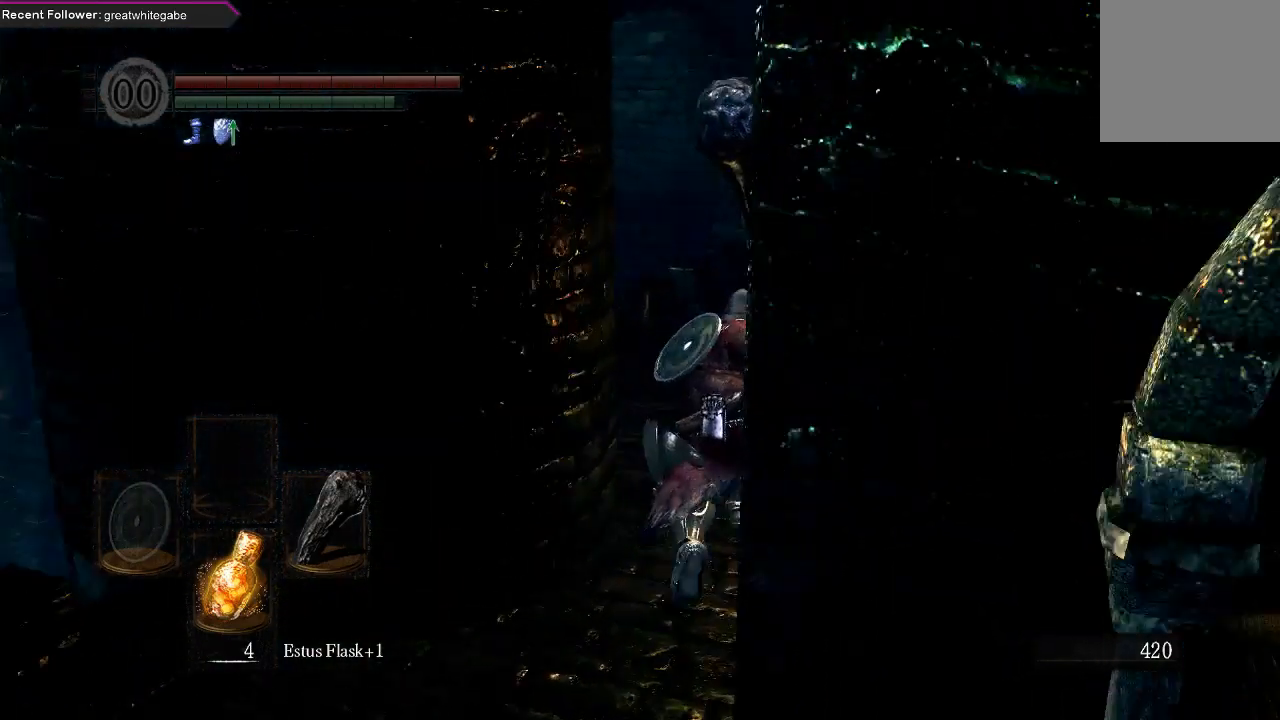
{"buttons": ["B"], "left_stick": "up", "right_stick": "center", "events": [[133, "right_stick", "center"]]}
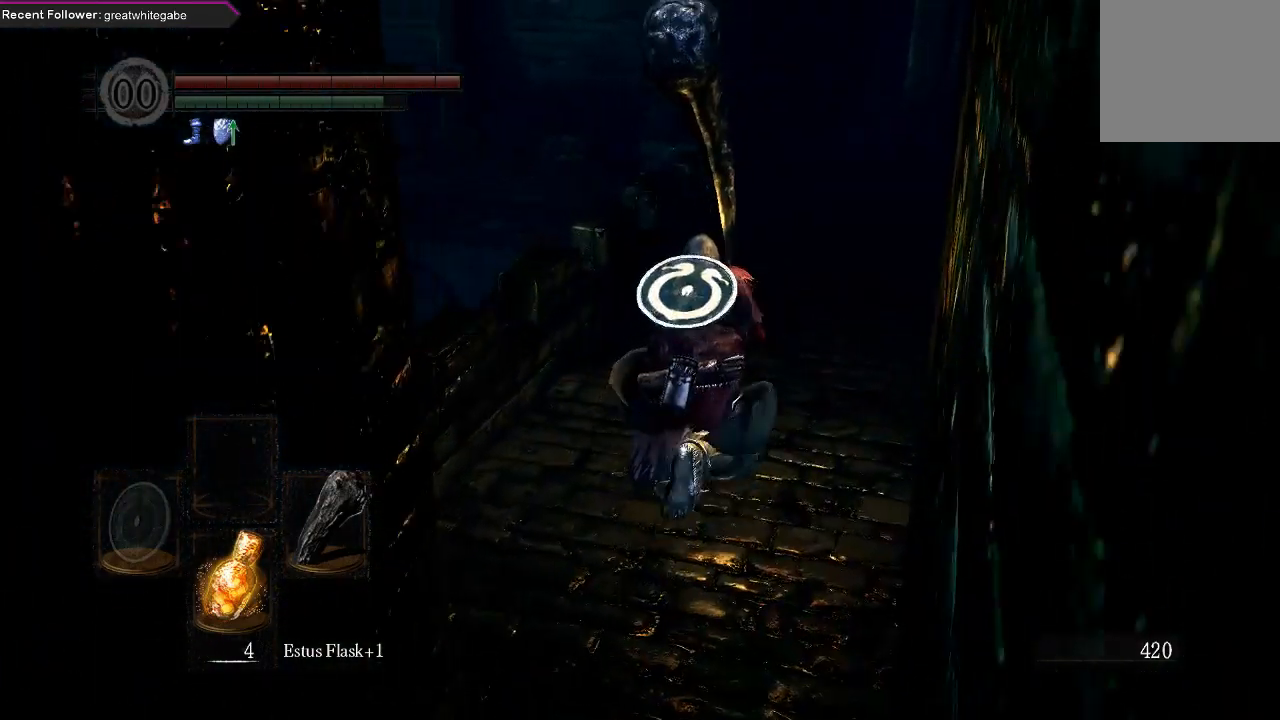
{"buttons": ["B"], "left_stick": "up", "right_stick": "center", "events": []}
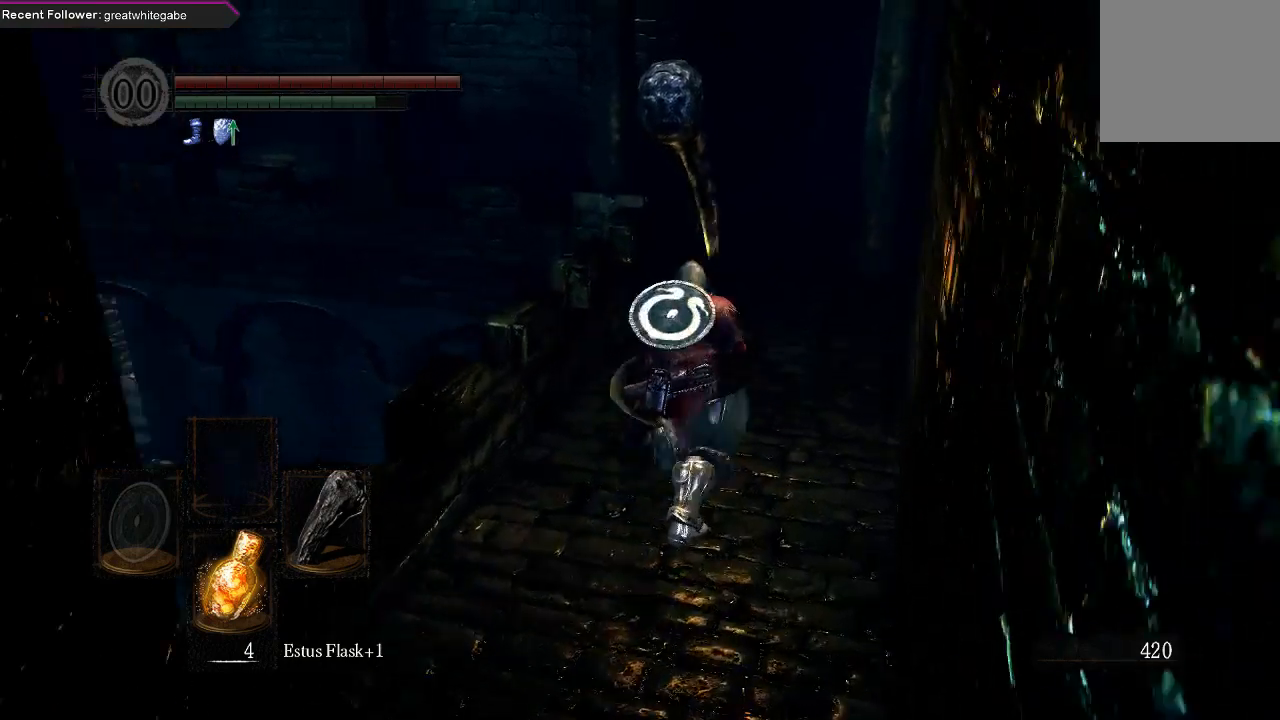
{"buttons": ["B"], "left_stick": "up", "right_stick": "center", "events": []}
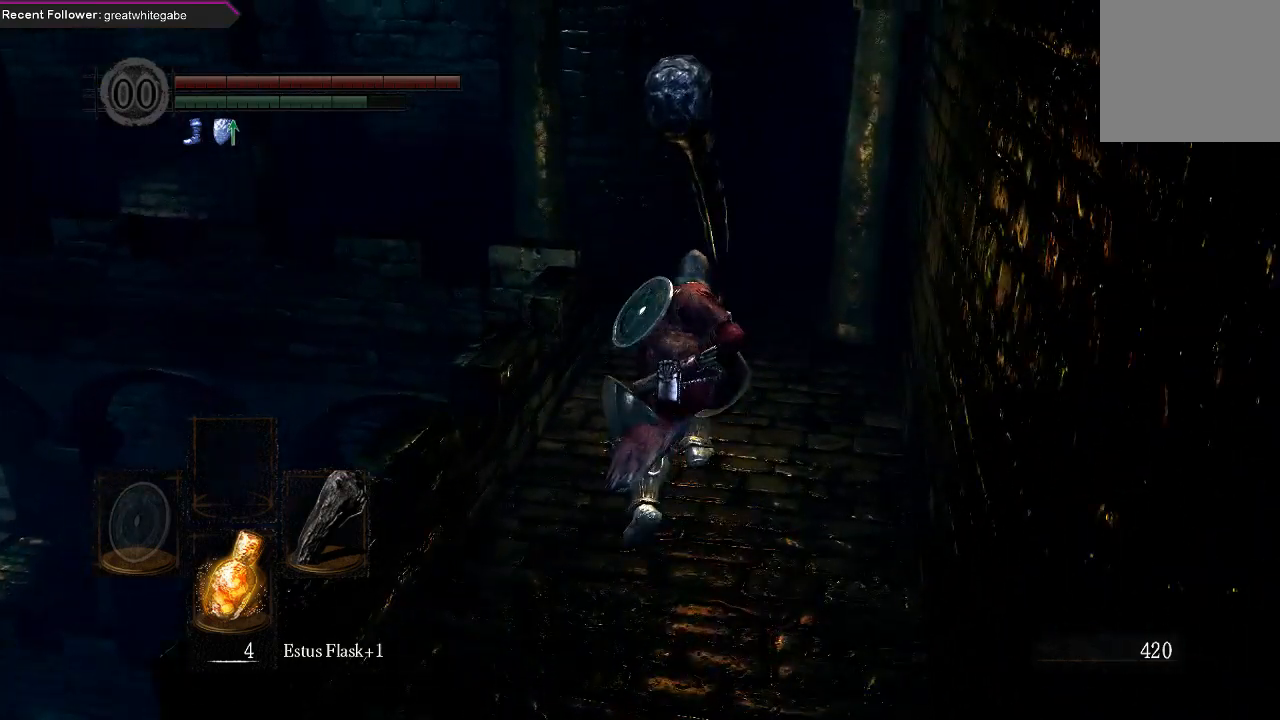
{"buttons": ["B"], "left_stick": "up", "right_stick": "center", "events": [[133, "right_stick", "up-left"], [400, "right_stick", "center"]]}
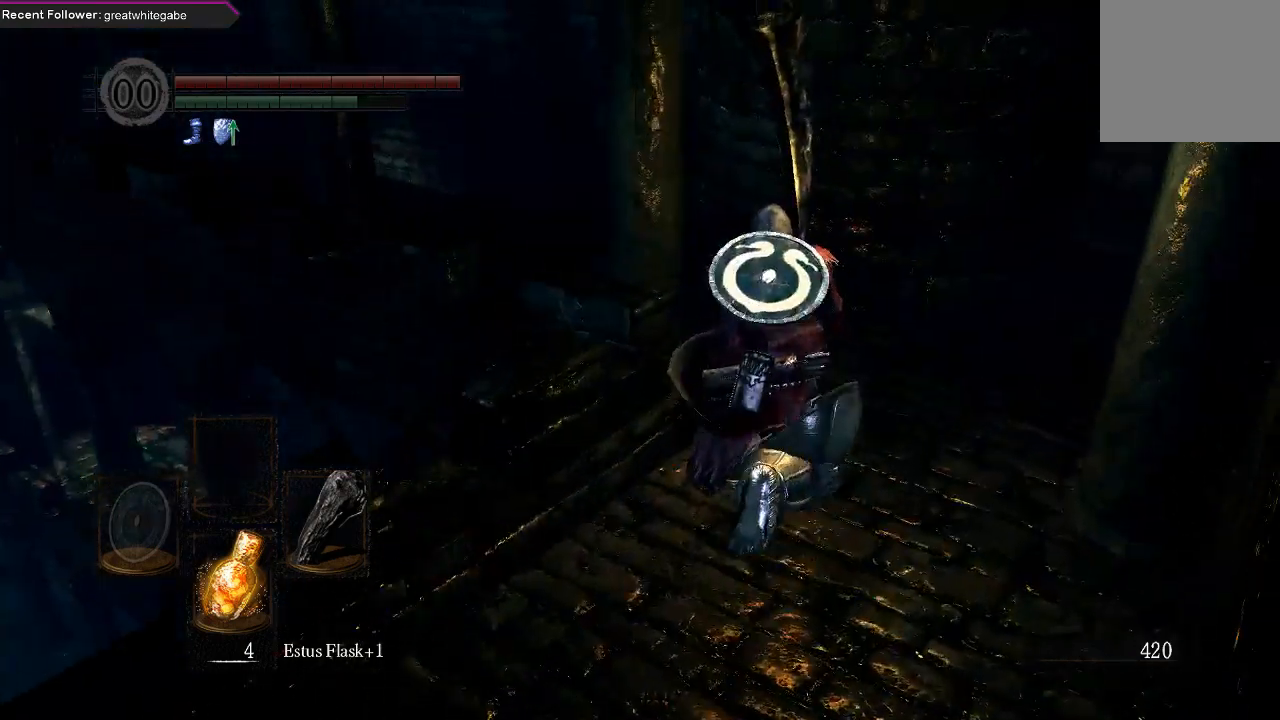
{"buttons": ["B"], "left_stick": "up", "right_stick": "center", "events": []}
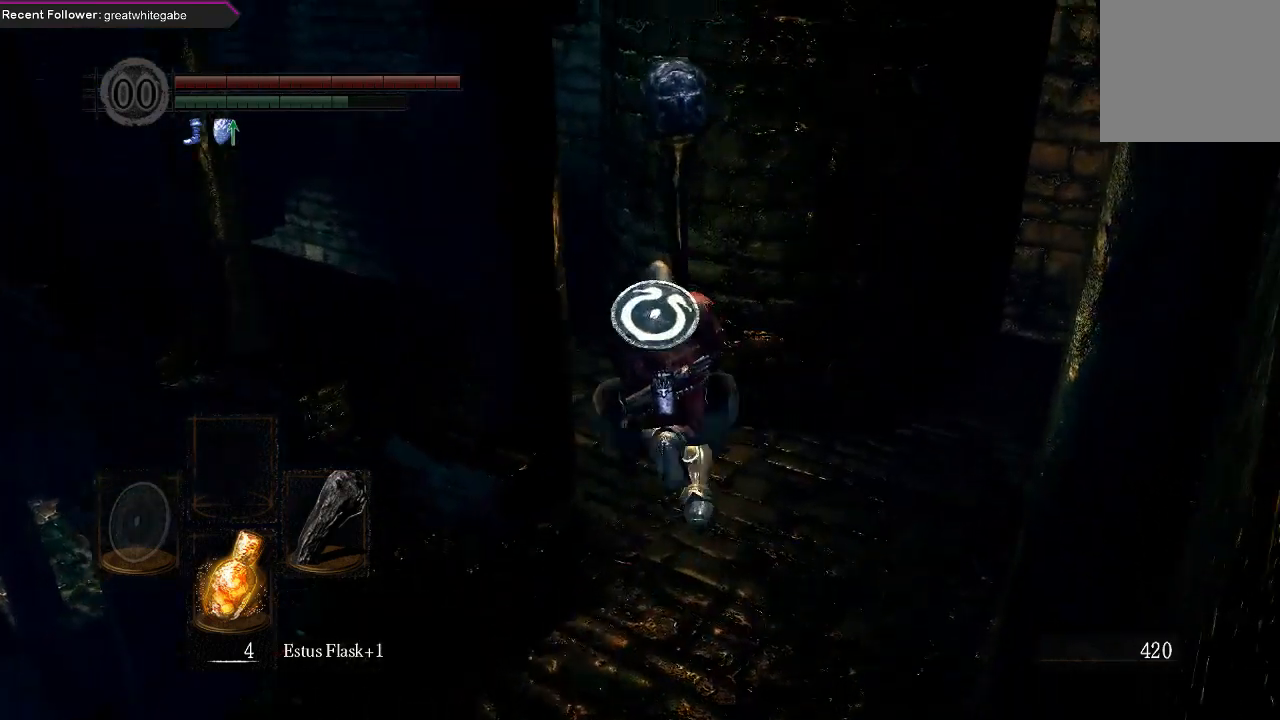
{"buttons": ["B"], "left_stick": "up", "right_stick": "center", "events": [[100, "right_stick", "left"], [300, "right_stick", "up-left"], [433, "right_stick", "center"]]}
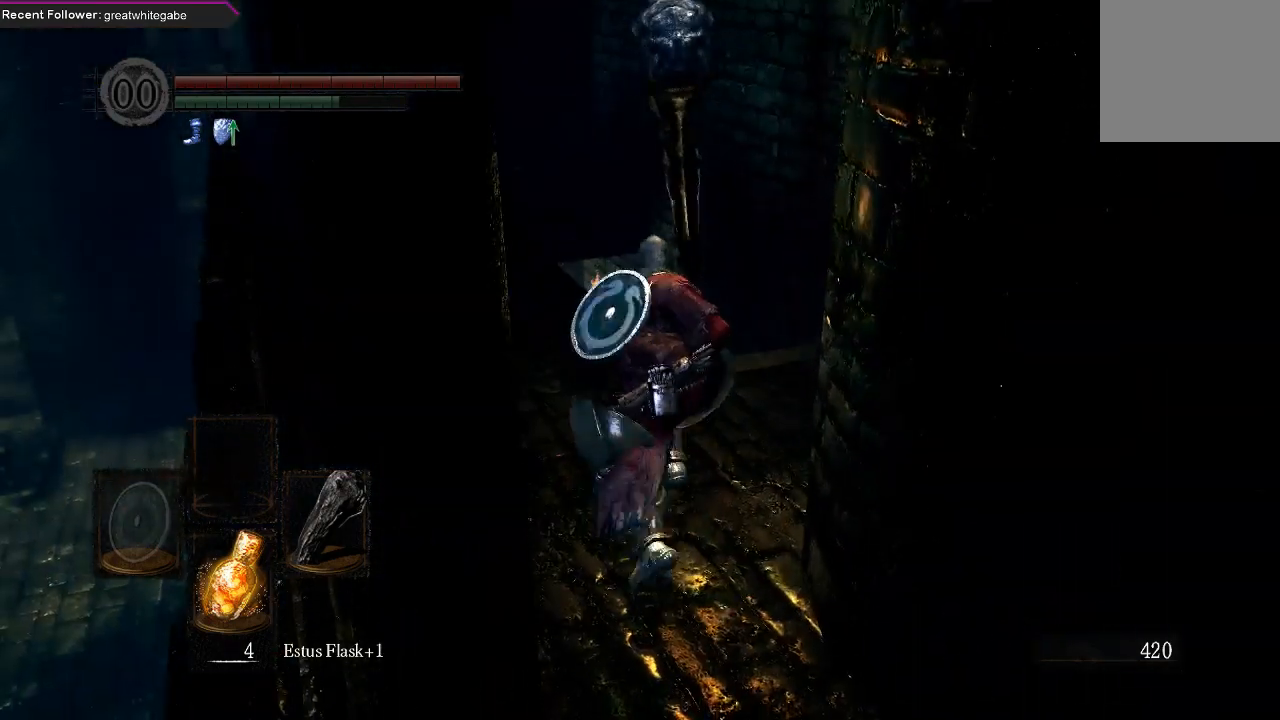
{"buttons": ["B"], "left_stick": "up", "right_stick": "center", "events": [[267, "right_stick", "left"], [467, "right_stick", "center"]]}
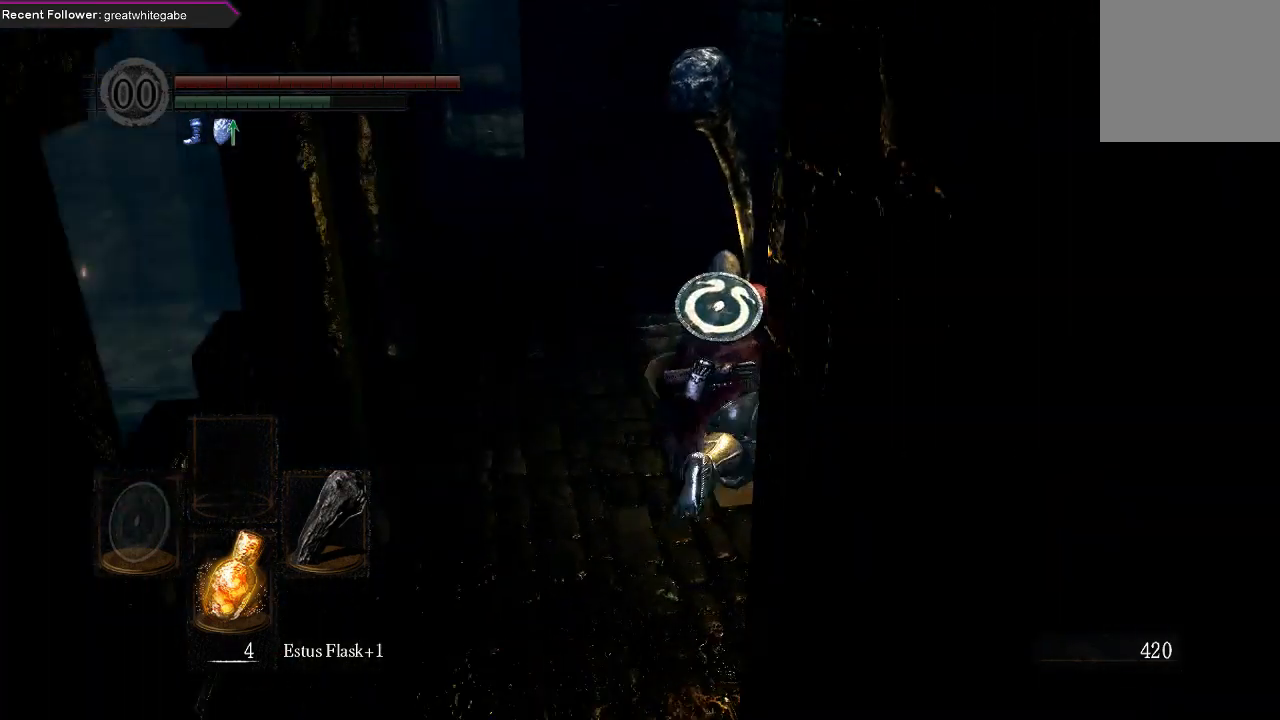
{"buttons": ["B"], "left_stick": "up", "right_stick": "center", "events": [[200, "right_stick", "left"], [433, "right_stick", "center"]]}
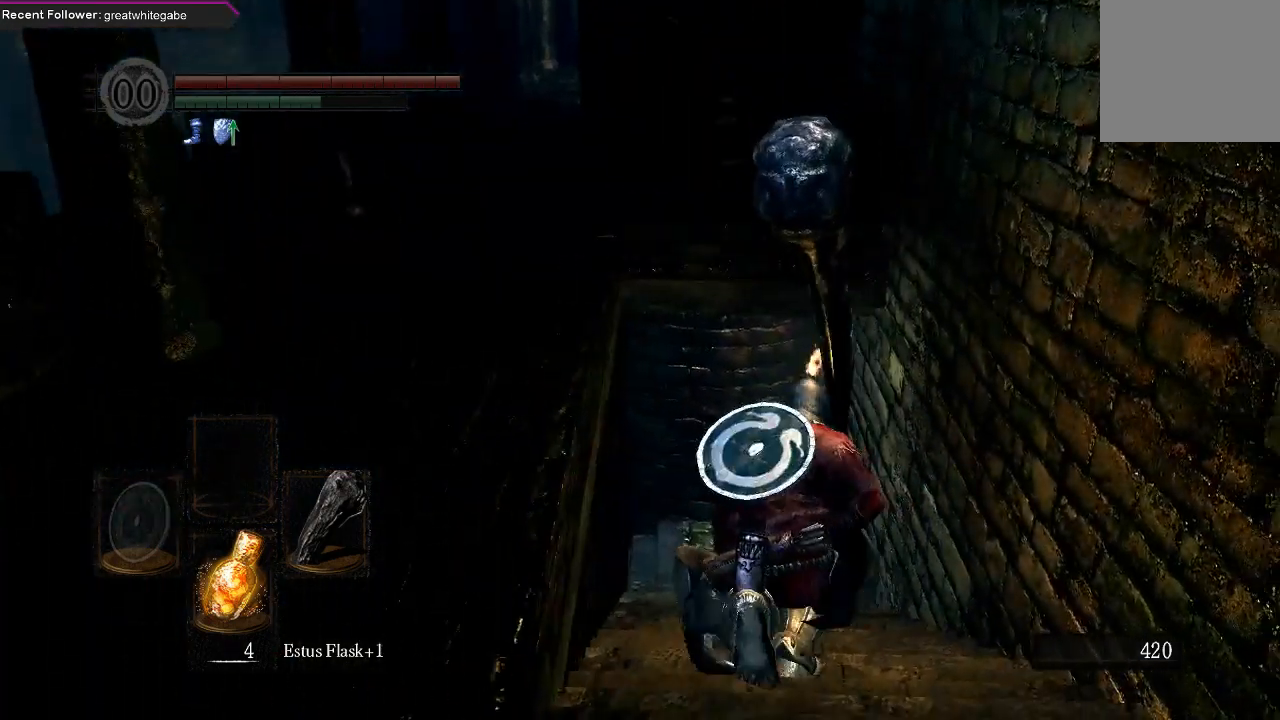
{"buttons": ["B"], "left_stick": "up", "right_stick": "center", "events": [[133, "right_stick", "left"], [400, "right_stick", "center"]]}
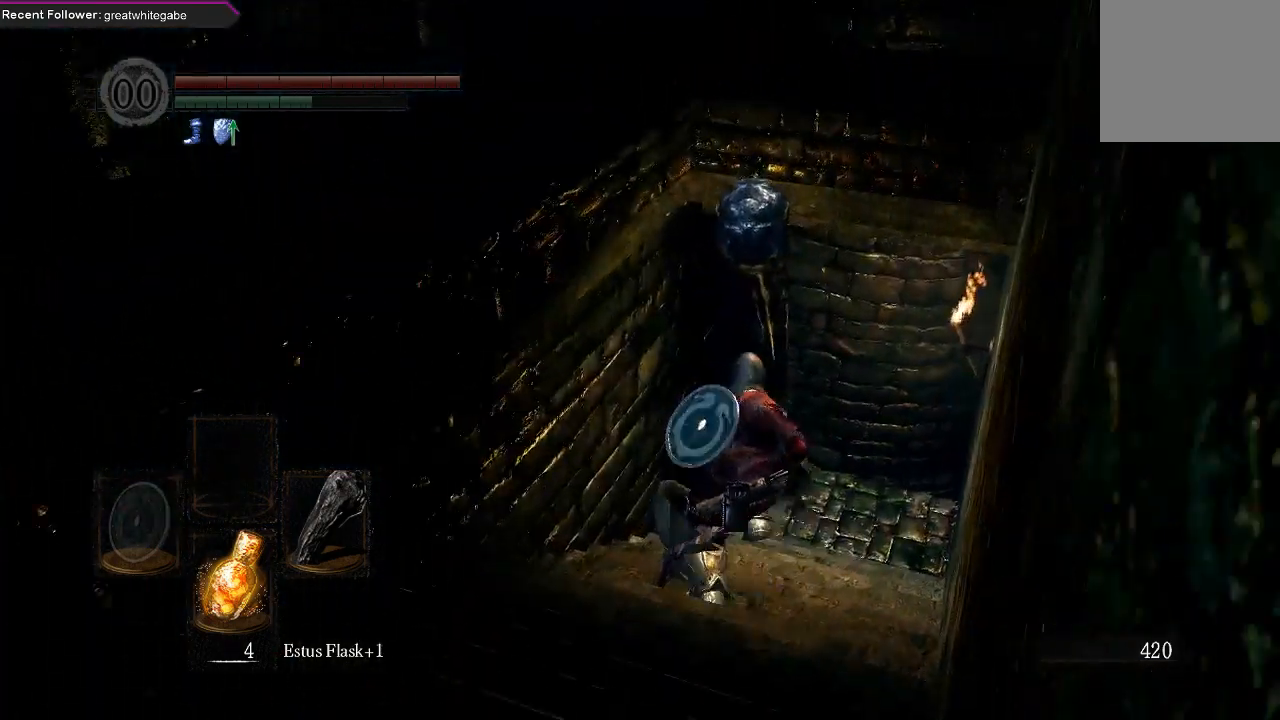
{"buttons": ["B"], "left_stick": "up", "right_stick": "left", "events": [[200, "right_stick", "left"]]}
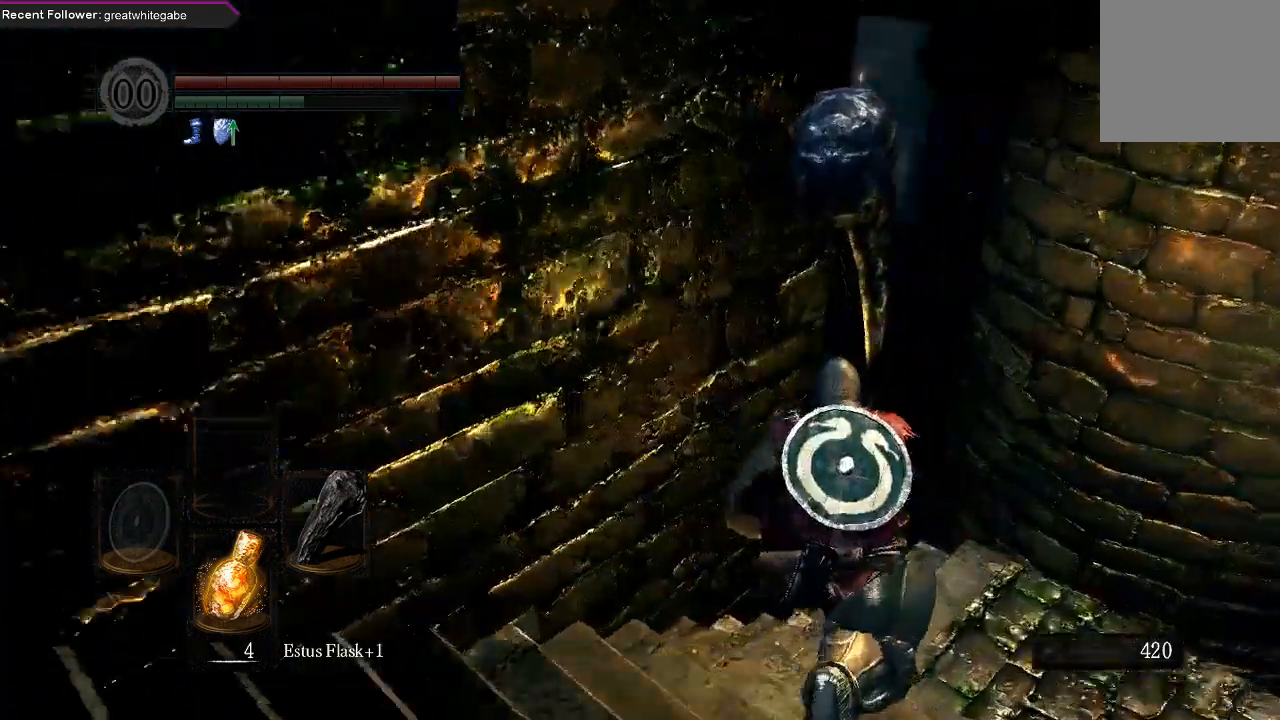
{"buttons": ["B"], "left_stick": "up", "right_stick": "up-left", "events": [[33, "right_stick", "center"], [267, "right_stick", "up-left"]]}
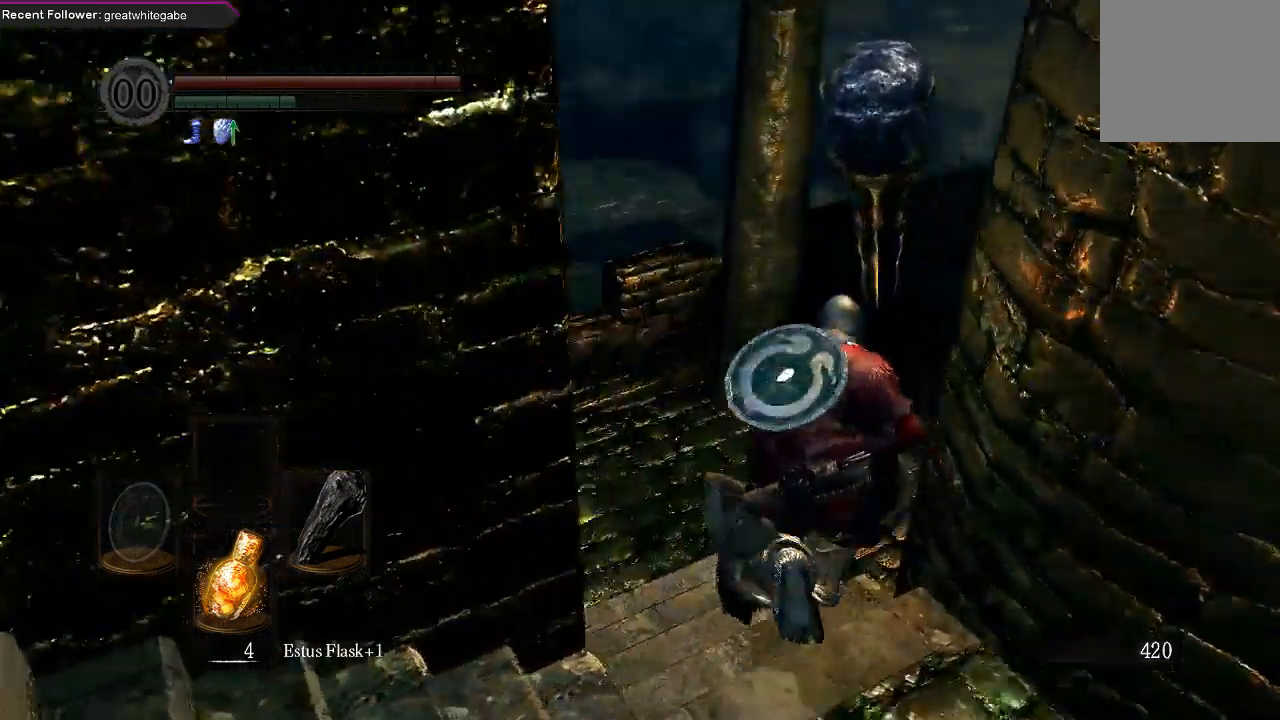
{"buttons": ["B"], "left_stick": "up-right", "right_stick": "right", "events": [[167, "right_stick", "center"], [433, "right_stick", "right"], [467, "left_stick", "up-right"]]}
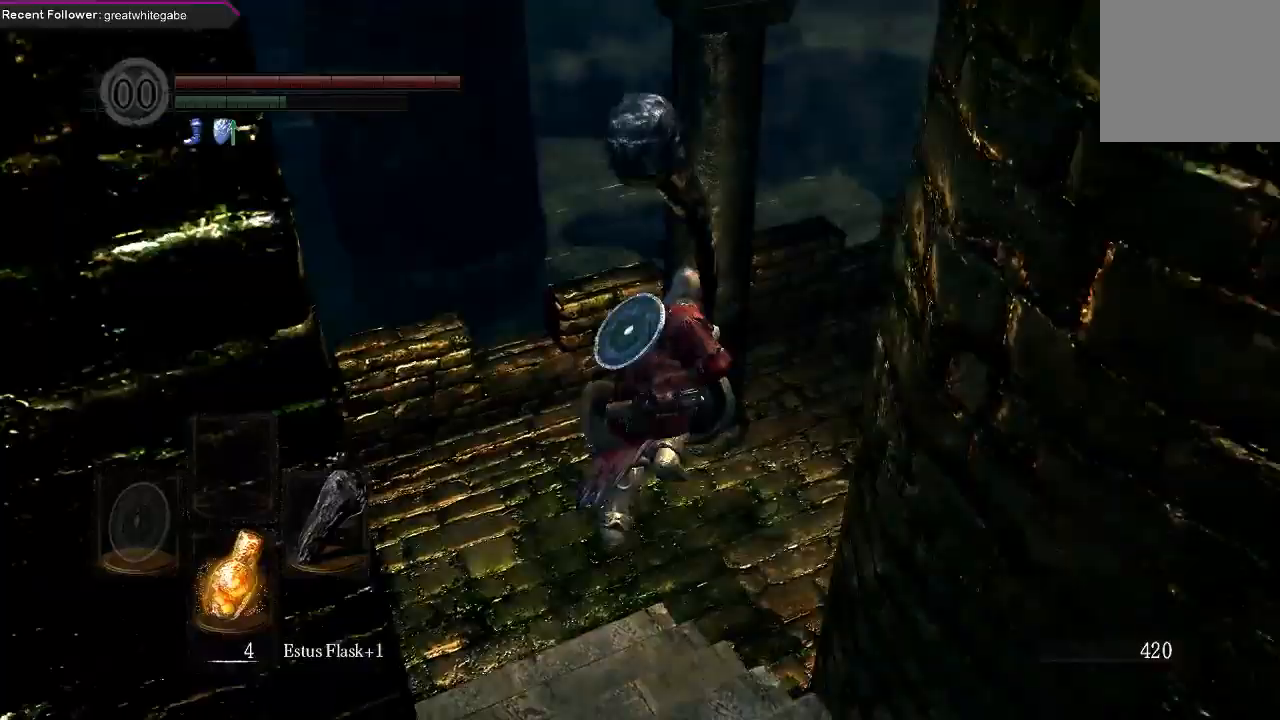
{"buttons": ["B"], "left_stick": "up", "right_stick": "center", "events": [[433, "left_stick", "up"], [467, "right_stick", "center"]]}